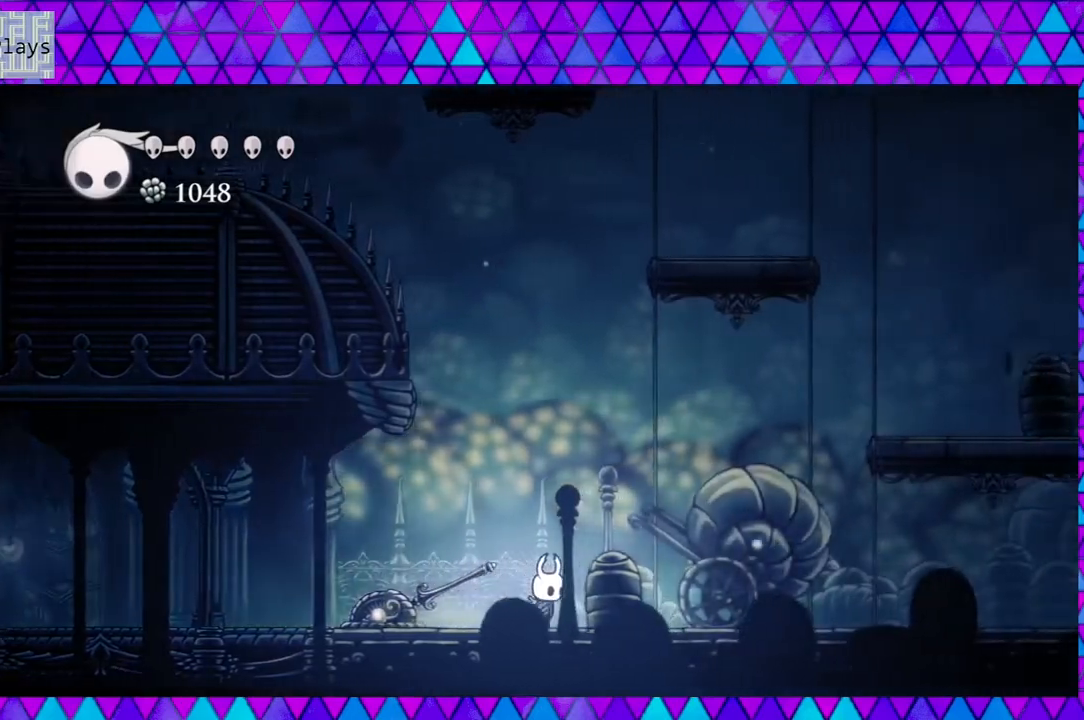
Gameplay with a controller (Nintendo layout); each line is a JSON object with the inputs held at the frame after it. "events" lists button and stick changes between this image and that frame as [ms after this image, input, new state], when the widget could be followed in between. Not read: L3 R3.
{"buttons": ["B", "DPAD_RIGHT"], "left_stick": "center", "right_stick": "center", "events": [[467, "B", "down"]]}
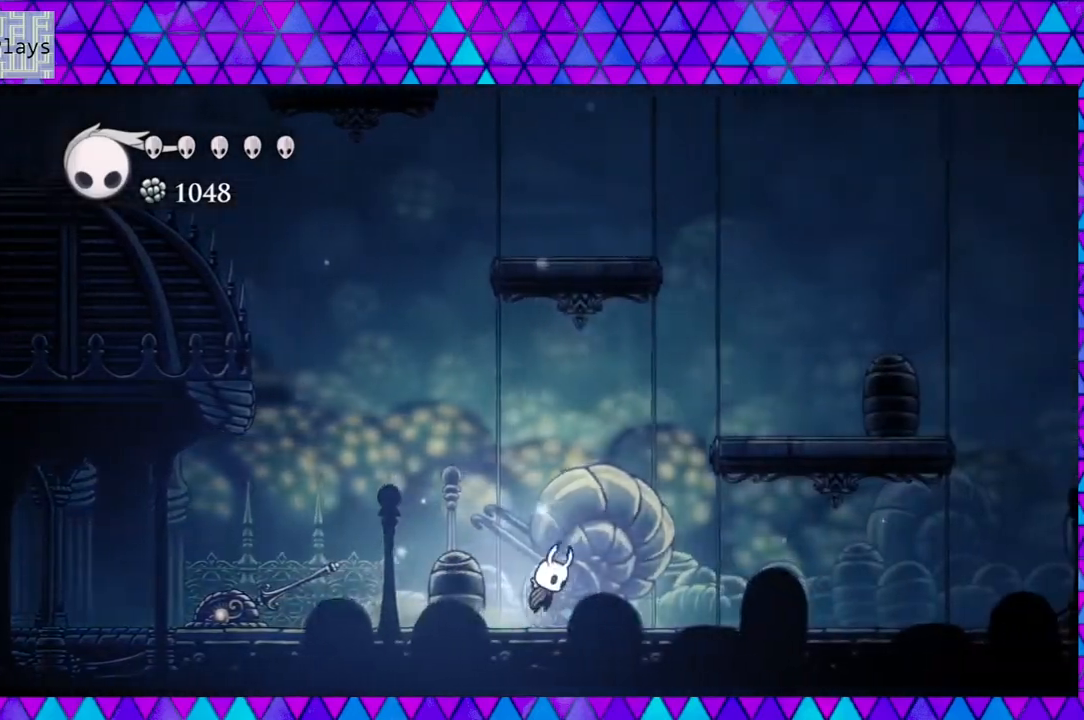
{"buttons": ["B", "DPAD_RIGHT"], "left_stick": "center", "right_stick": "center", "events": []}
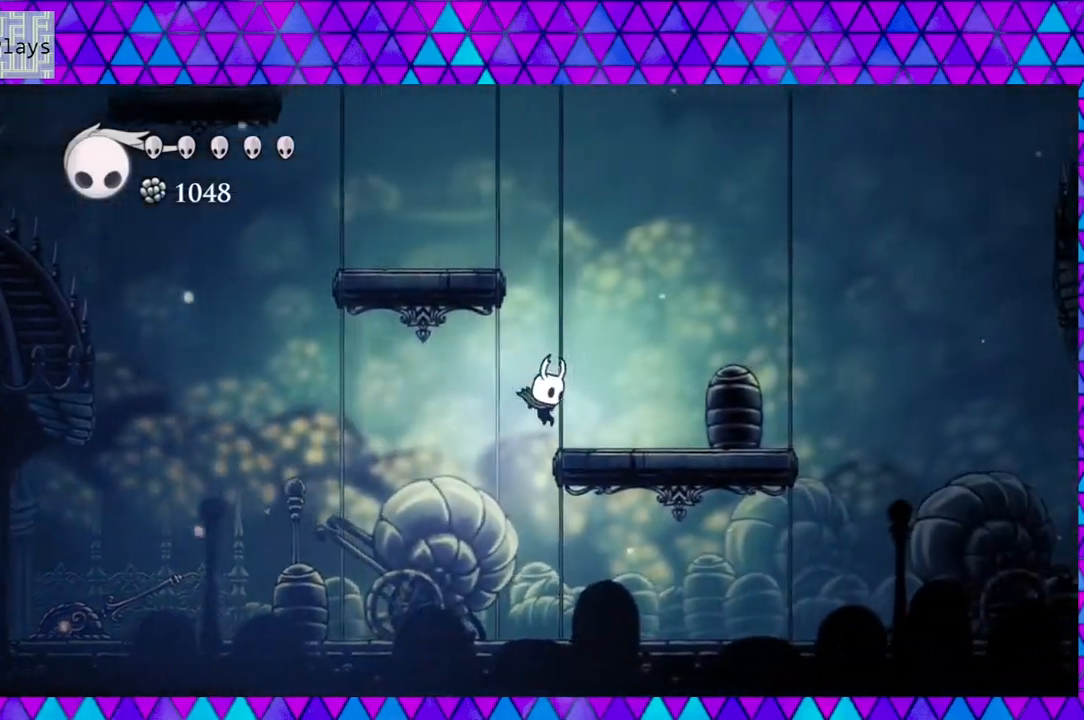
{"buttons": ["B", "DPAD_LEFT"], "left_stick": "center", "right_stick": "center", "events": [[167, "B", "up"], [250, "DPAD_RIGHT", "up"], [300, "B", "down"], [417, "DPAD_LEFT", "down"]]}
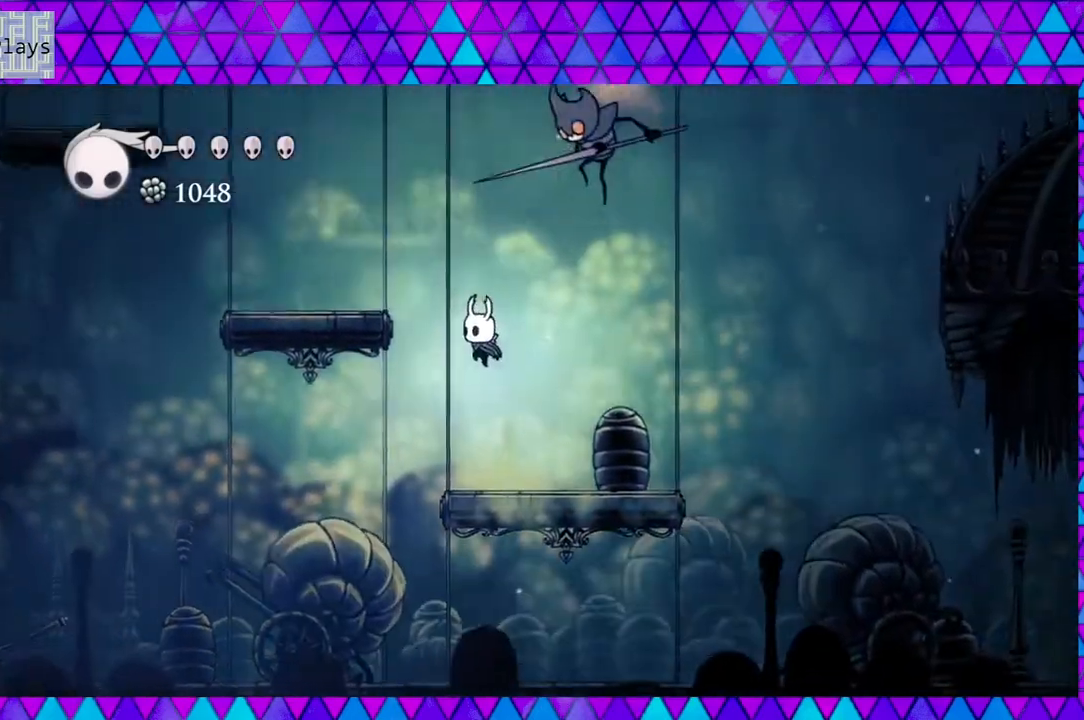
{"buttons": ["DPAD_LEFT"], "left_stick": "center", "right_stick": "center", "events": [[333, "B", "up"]]}
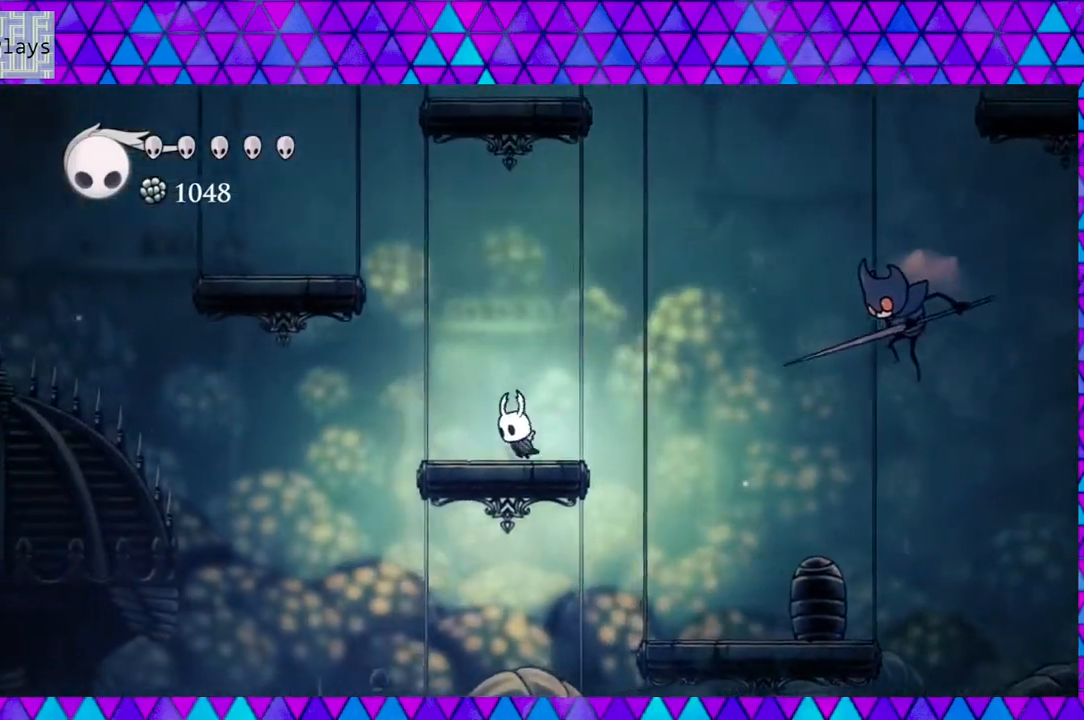
{"buttons": ["B", "DPAD_LEFT"], "left_stick": "center", "right_stick": "center", "events": [[17, "B", "down"]]}
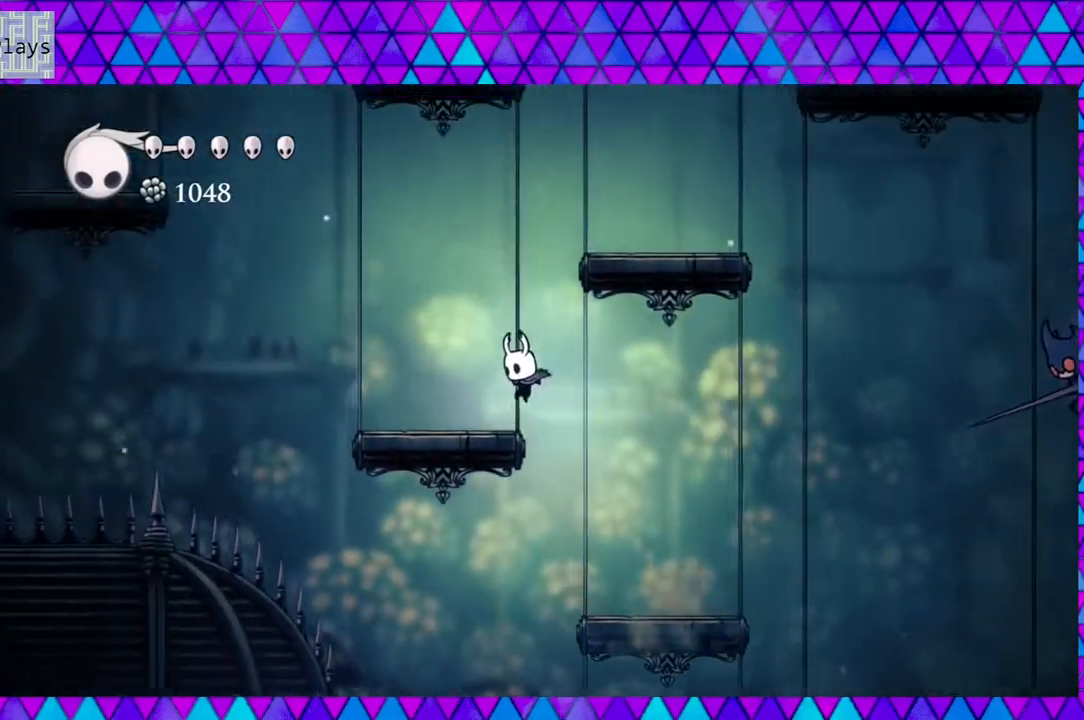
{"buttons": ["B", "DPAD_RIGHT"], "left_stick": "center", "right_stick": "center", "events": [[50, "B", "up"], [200, "DPAD_LEFT", "up"], [250, "B", "down"], [333, "DPAD_RIGHT", "down"]]}
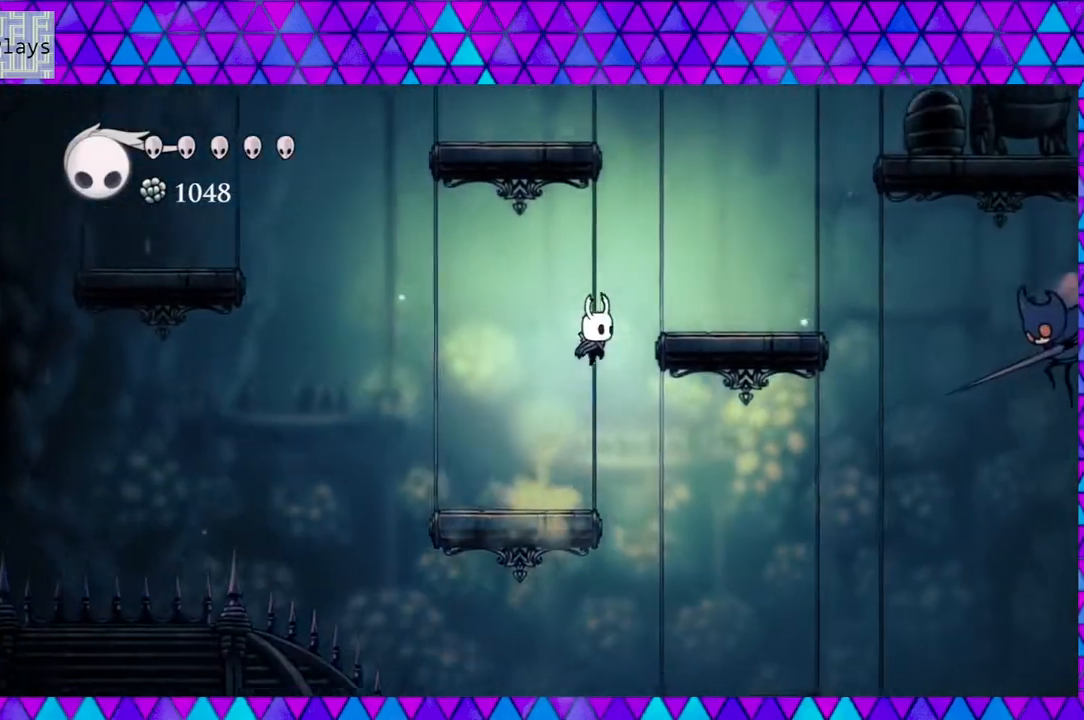
{"buttons": ["B", "DPAD_LEFT"], "left_stick": "center", "right_stick": "center", "events": [[283, "B", "up"], [417, "DPAD_RIGHT", "up"], [483, "B", "down"], [483, "DPAD_LEFT", "down"]]}
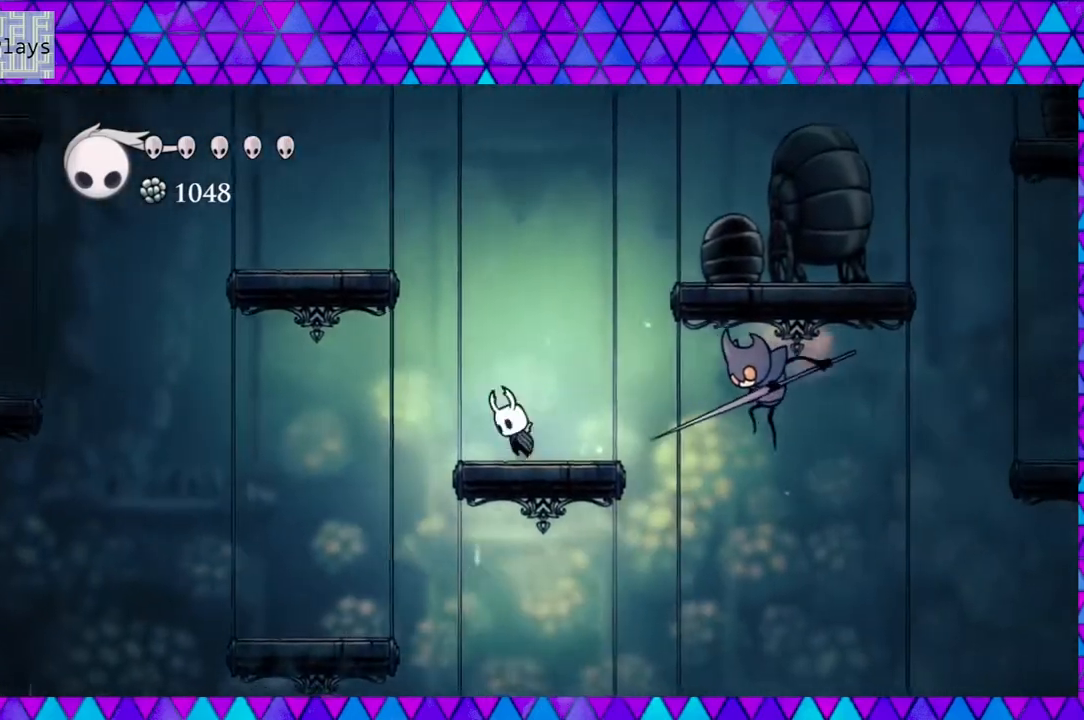
{"buttons": ["DPAD_LEFT"], "left_stick": "center", "right_stick": "center", "events": [[500, "B", "up"]]}
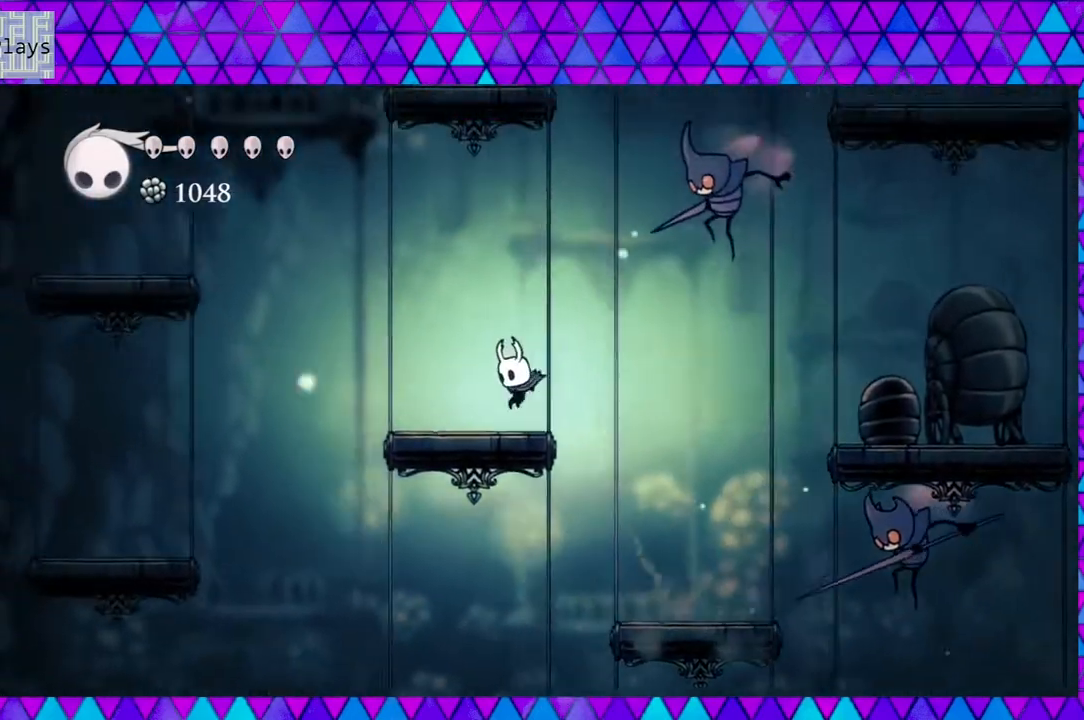
{"buttons": ["B", "DPAD_LEFT"], "left_stick": "center", "right_stick": "center", "events": [[233, "B", "down"]]}
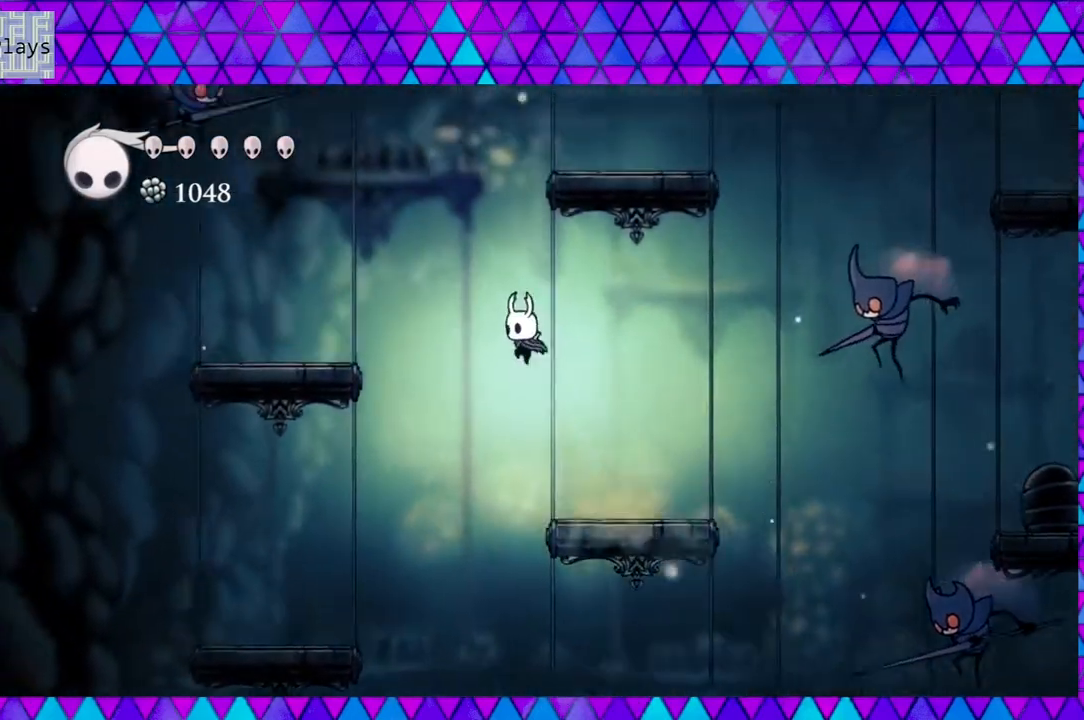
{"buttons": [], "left_stick": "center", "right_stick": "center", "events": [[133, "R2", "down"], [300, "B", "up"], [300, "R2", "up"], [417, "DPAD_LEFT", "up"]]}
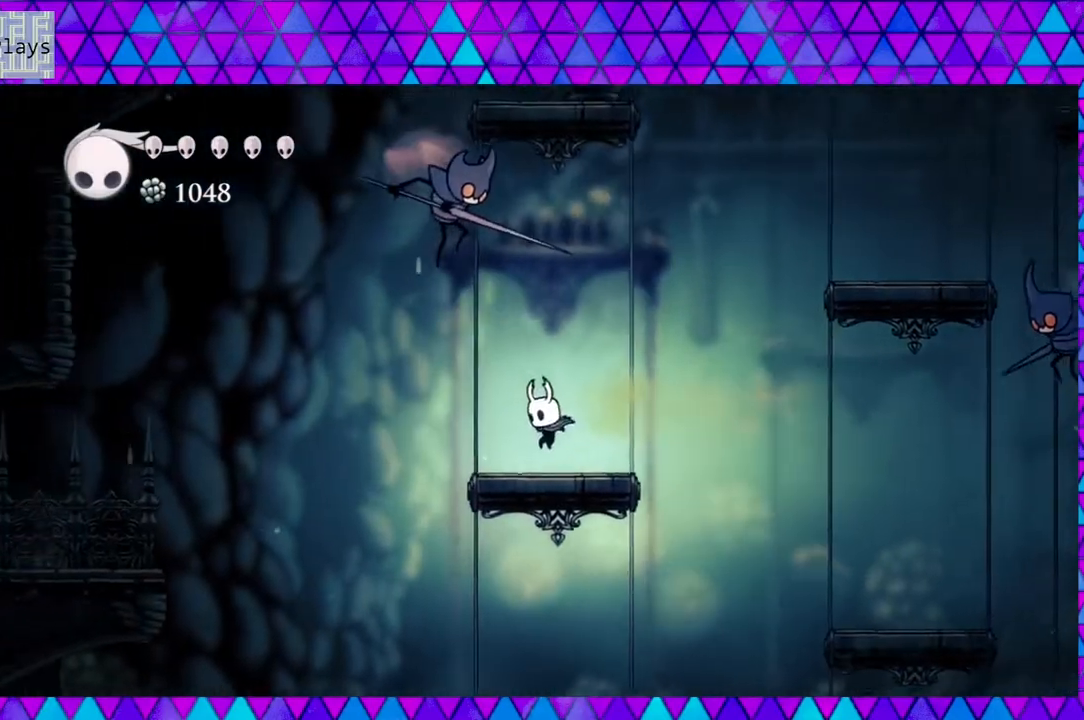
{"buttons": ["B", "DPAD_RIGHT"], "left_stick": "center", "right_stick": "center", "events": [[33, "DPAD_RIGHT", "down"], [250, "B", "down"]]}
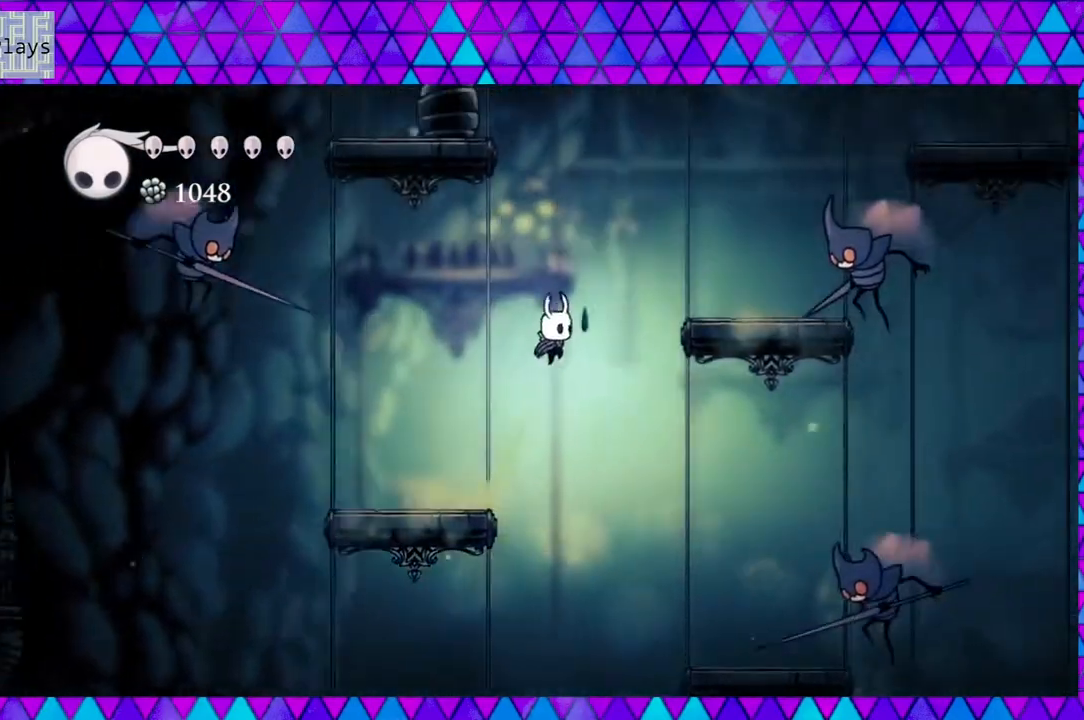
{"buttons": ["DPAD_LEFT"], "left_stick": "center", "right_stick": "center", "events": [[200, "R2", "down"], [383, "R2", "up"], [417, "DPAD_RIGHT", "up"], [467, "B", "up"], [500, "DPAD_LEFT", "down"]]}
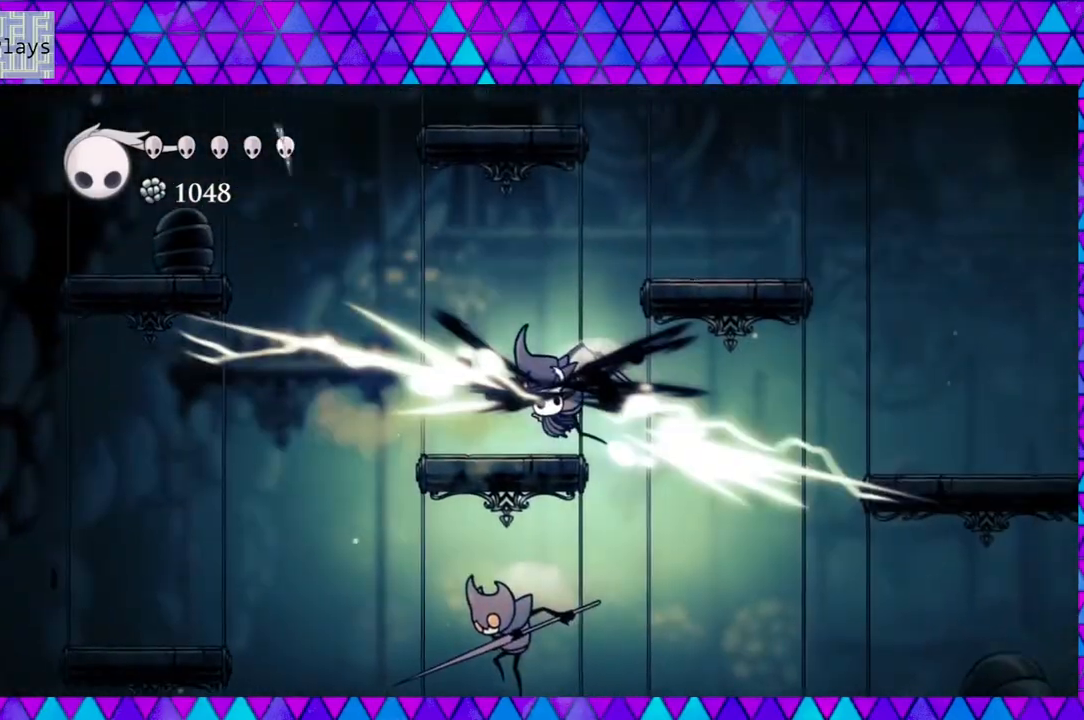
{"buttons": ["DPAD_RIGHT"], "left_stick": "center", "right_stick": "center", "events": [[167, "DPAD_LEFT", "up"], [417, "DPAD_RIGHT", "down"]]}
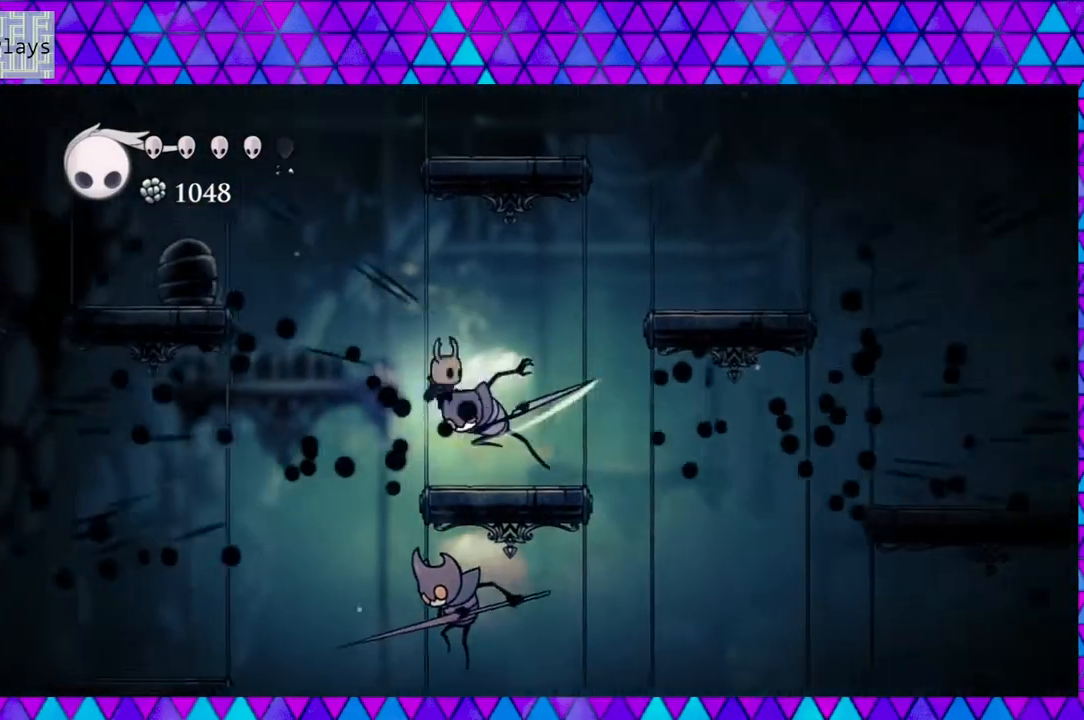
{"buttons": ["B", "DPAD_RIGHT"], "left_stick": "center", "right_stick": "center", "events": [[67, "DPAD_RIGHT", "up"], [117, "DPAD_LEFT", "down"], [217, "DPAD_LEFT", "up"], [250, "DPAD_RIGHT", "down"], [450, "B", "down"]]}
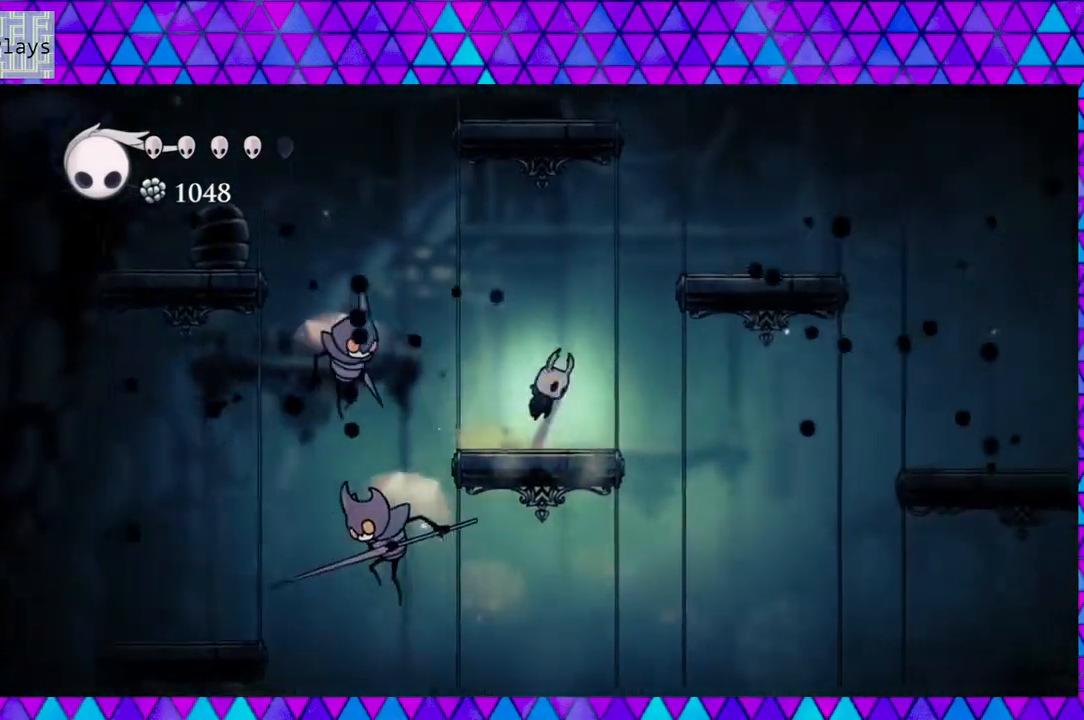
{"buttons": ["DPAD_RIGHT"], "left_stick": "center", "right_stick": "center", "events": [[483, "B", "up"]]}
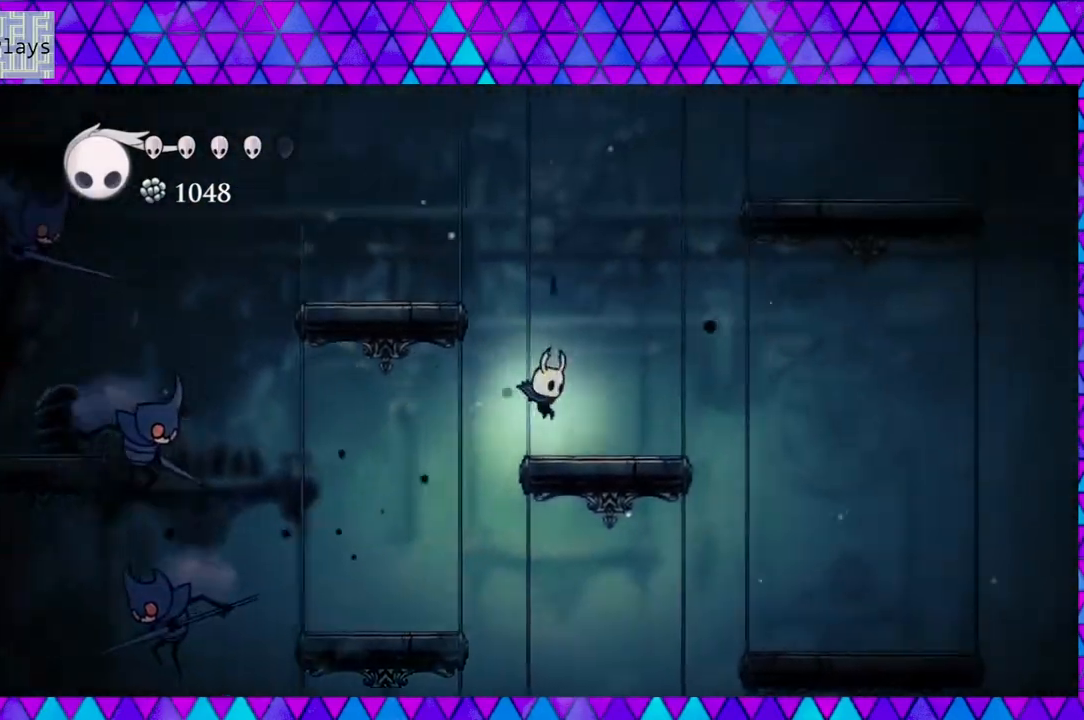
{"buttons": ["B", "DPAD_LEFT"], "left_stick": "center", "right_stick": "center", "events": [[117, "DPAD_RIGHT", "up"], [167, "B", "down"], [233, "DPAD_LEFT", "down"]]}
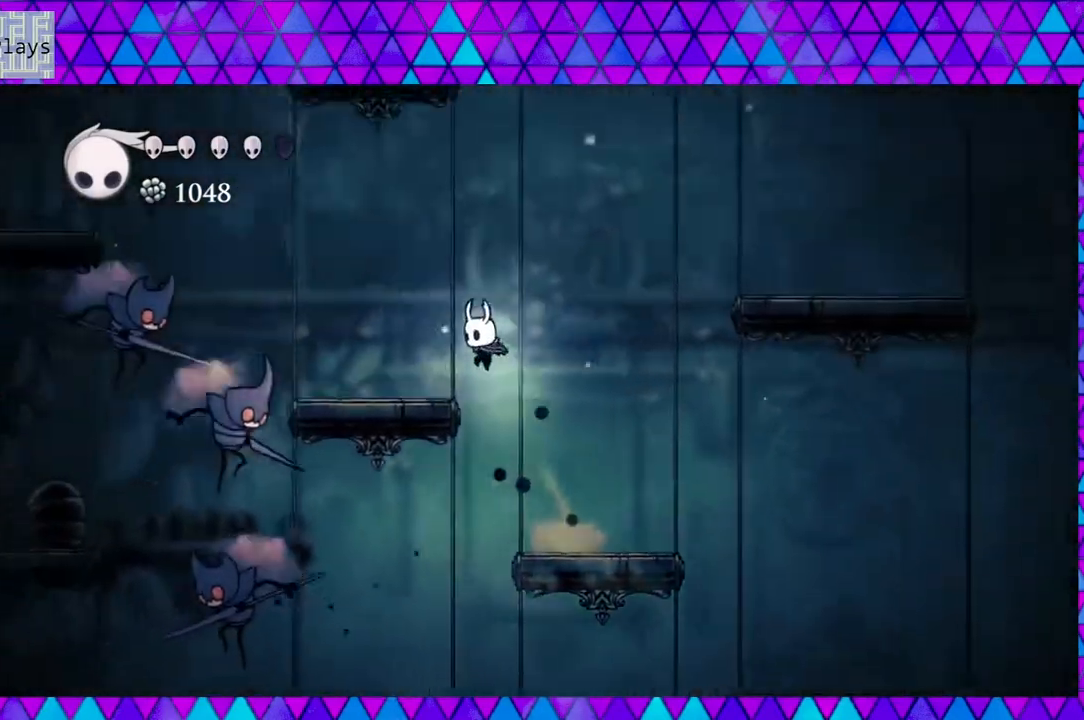
{"buttons": ["DPAD_LEFT"], "left_stick": "center", "right_stick": "center", "events": [[183, "Y", "down"], [367, "DPAD_LEFT", "up"], [400, "DPAD_LEFT", "down"], [433, "B", "up"], [433, "Y", "up"]]}
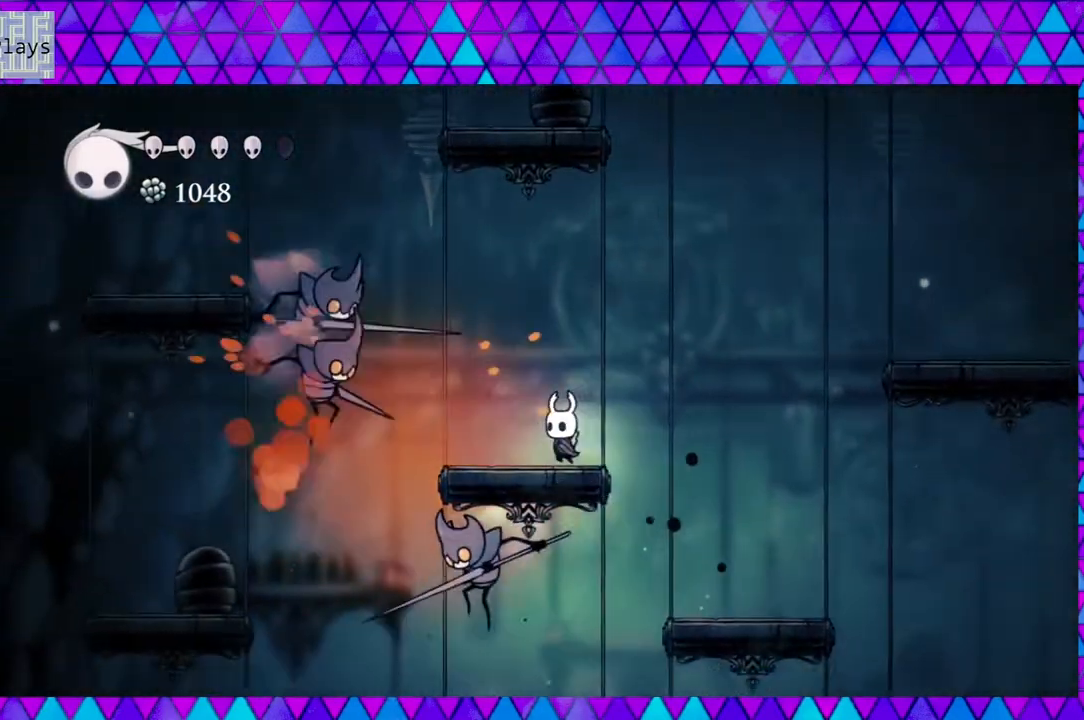
{"buttons": ["B", "Y"], "left_stick": "center", "right_stick": "center", "events": [[133, "B", "down"], [283, "DPAD_LEFT", "up"], [317, "Y", "down"], [400, "DPAD_LEFT", "down"], [483, "DPAD_LEFT", "up"]]}
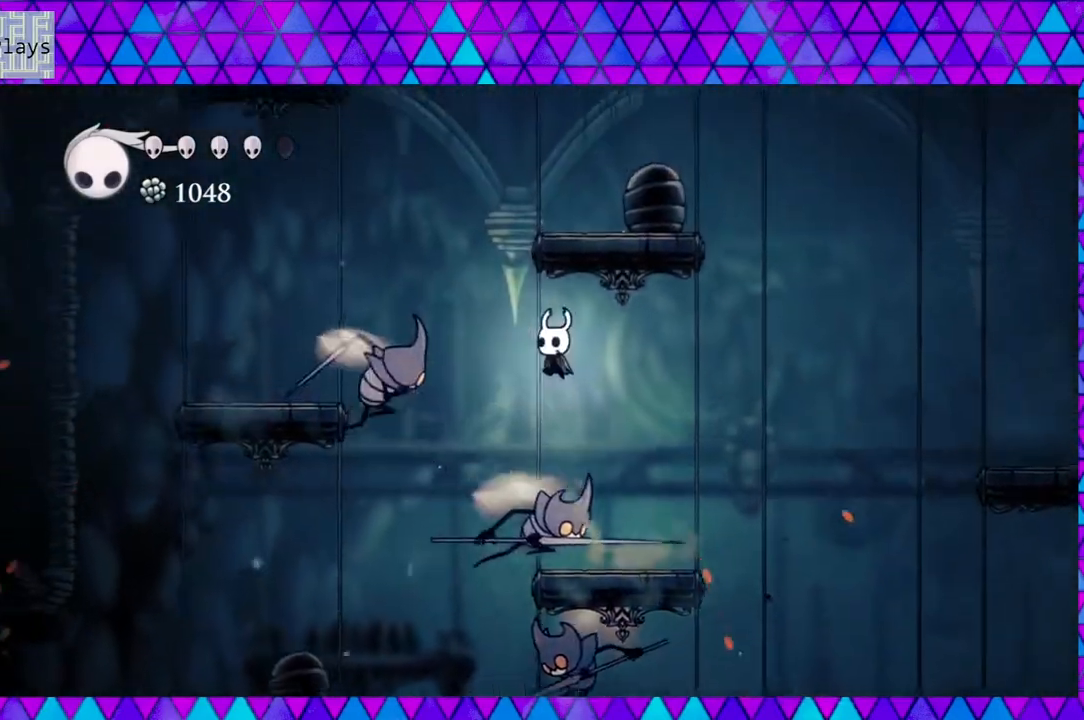
{"buttons": ["DPAD_DOWN", "DPAD_RIGHT"], "left_stick": "center", "right_stick": "center", "events": [[167, "DPAD_DOWN", "down"], [200, "B", "up"], [200, "Y", "up"], [250, "Y", "down"], [400, "DPAD_RIGHT", "down"], [467, "Y", "up"]]}
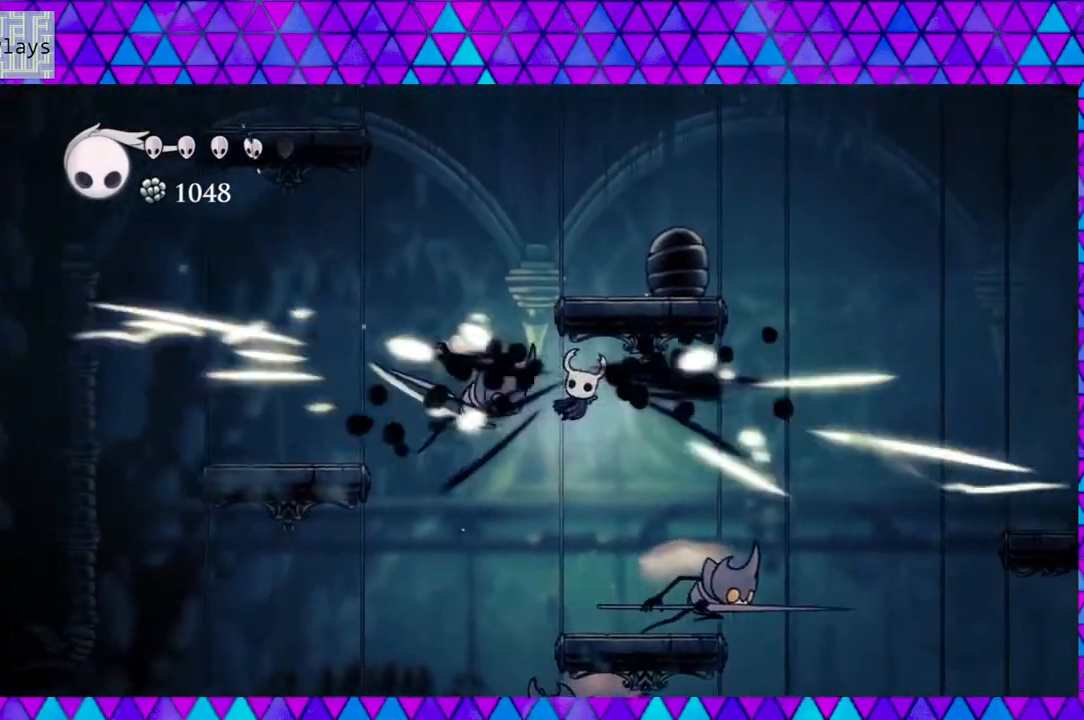
{"buttons": [], "left_stick": "center", "right_stick": "center", "events": [[17, "DPAD_DOWN", "up"], [17, "DPAD_RIGHT", "up"], [150, "Y", "down"], [233, "DPAD_LEFT", "down"], [317, "Y", "up"], [433, "DPAD_LEFT", "up"]]}
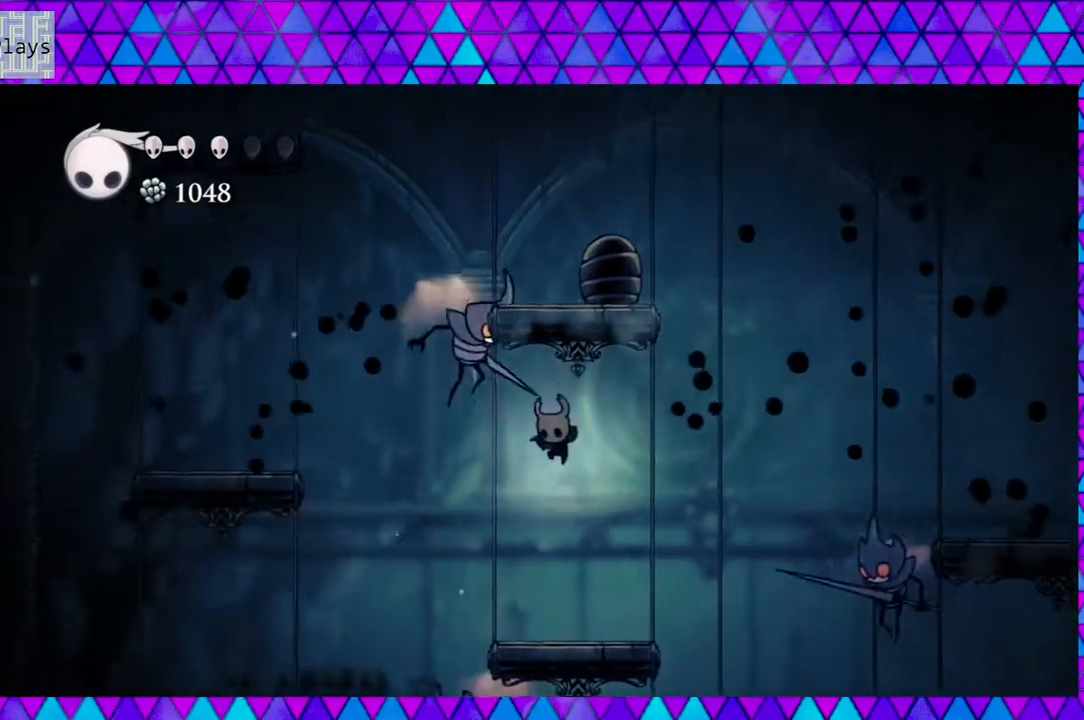
{"buttons": ["B", "DPAD_UP", "DPAD_LEFT"], "left_stick": "center", "right_stick": "center", "events": [[100, "DPAD_LEFT", "down"], [267, "B", "down"], [433, "DPAD_UP", "down"]]}
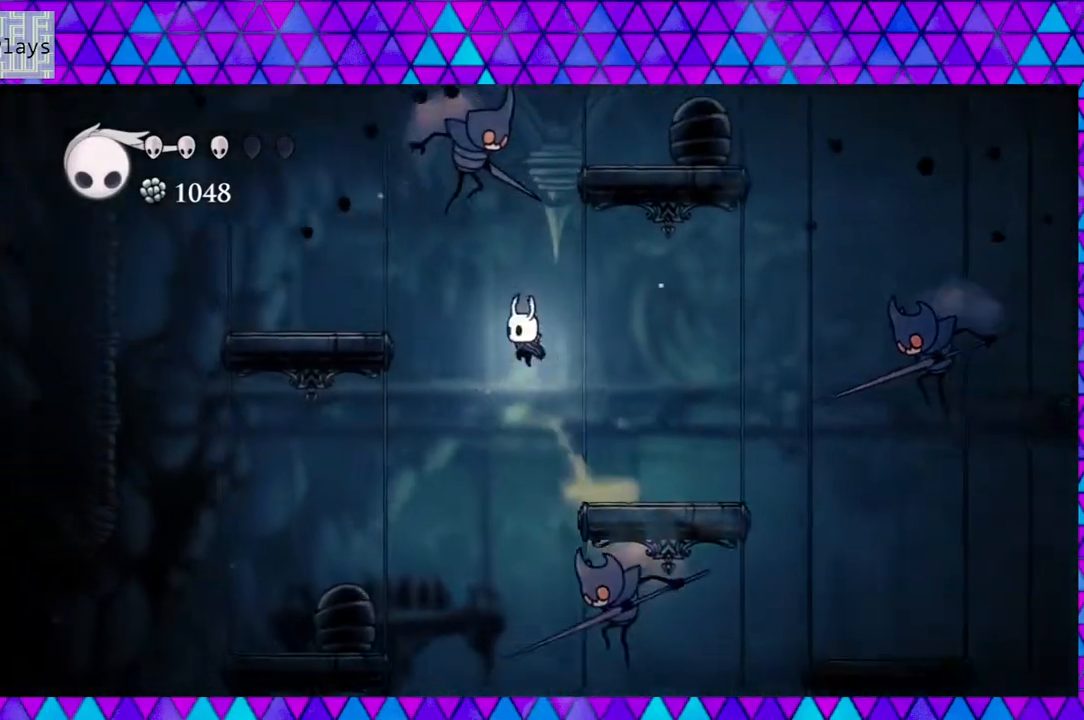
{"buttons": ["B", "Y", "DPAD_UP", "DPAD_LEFT"], "left_stick": "center", "right_stick": "center", "events": [[217, "Y", "down"]]}
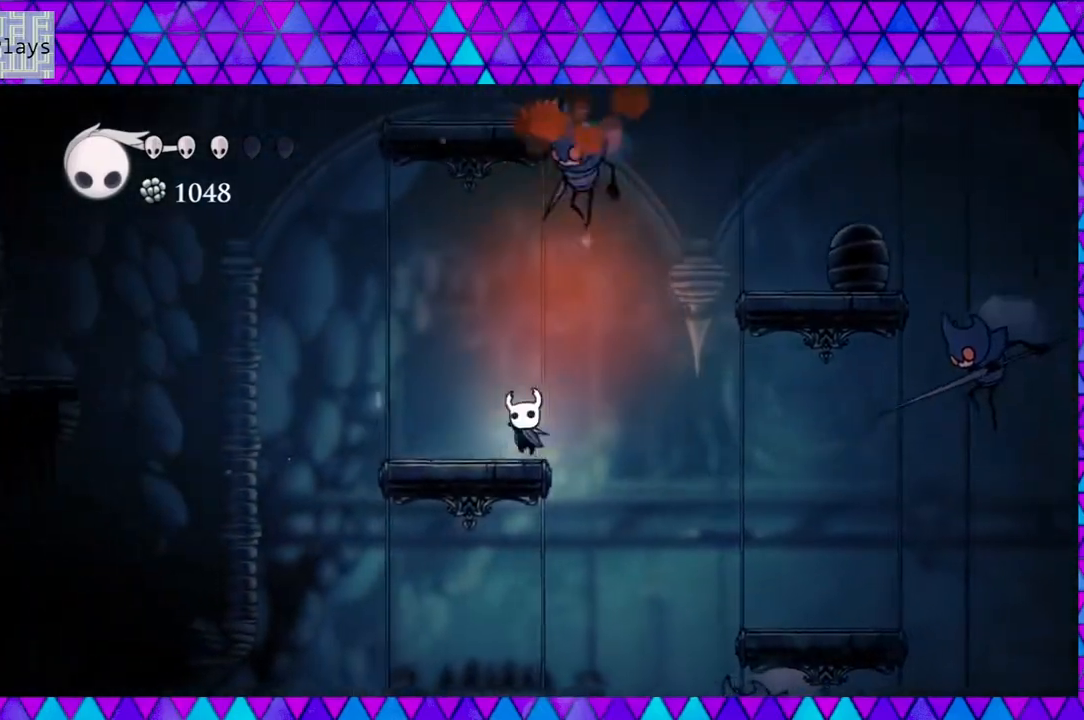
{"buttons": ["DPAD_RIGHT"], "left_stick": "center", "right_stick": "center", "events": [[17, "B", "up"], [17, "Y", "up"], [50, "DPAD_UP", "up"], [83, "R2", "down"], [250, "DPAD_LEFT", "up"], [300, "R2", "up"], [400, "DPAD_RIGHT", "down"]]}
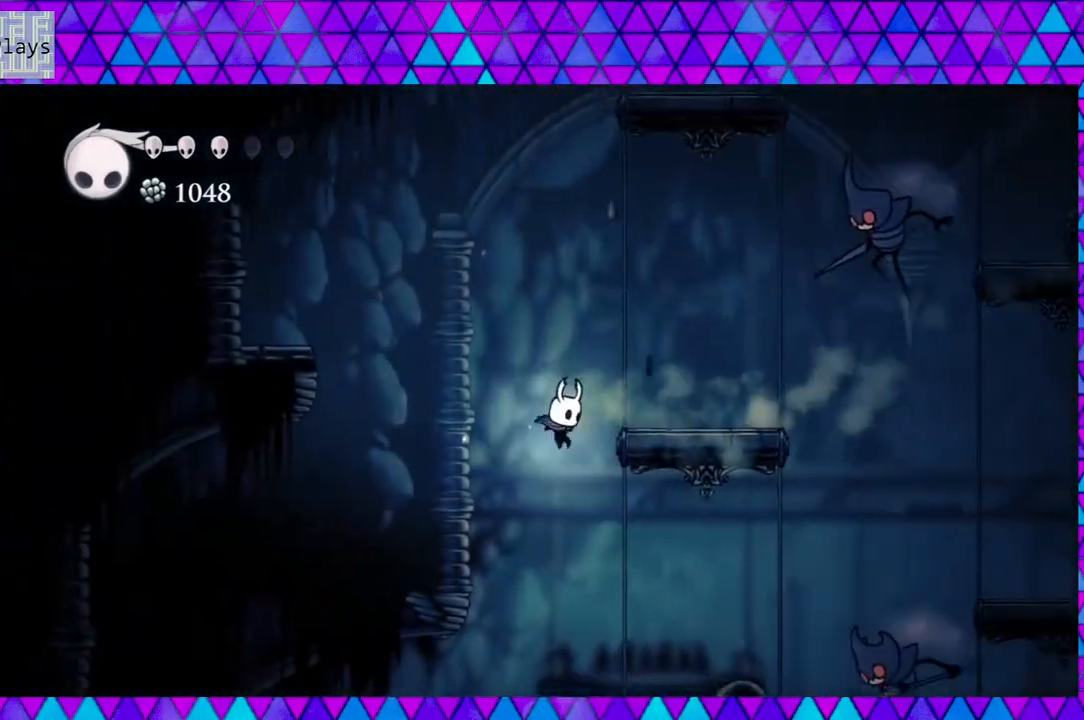
{"buttons": ["B", "DPAD_RIGHT"], "left_stick": "center", "right_stick": "center", "events": [[100, "B", "down"], [400, "B", "up"], [483, "B", "down"]]}
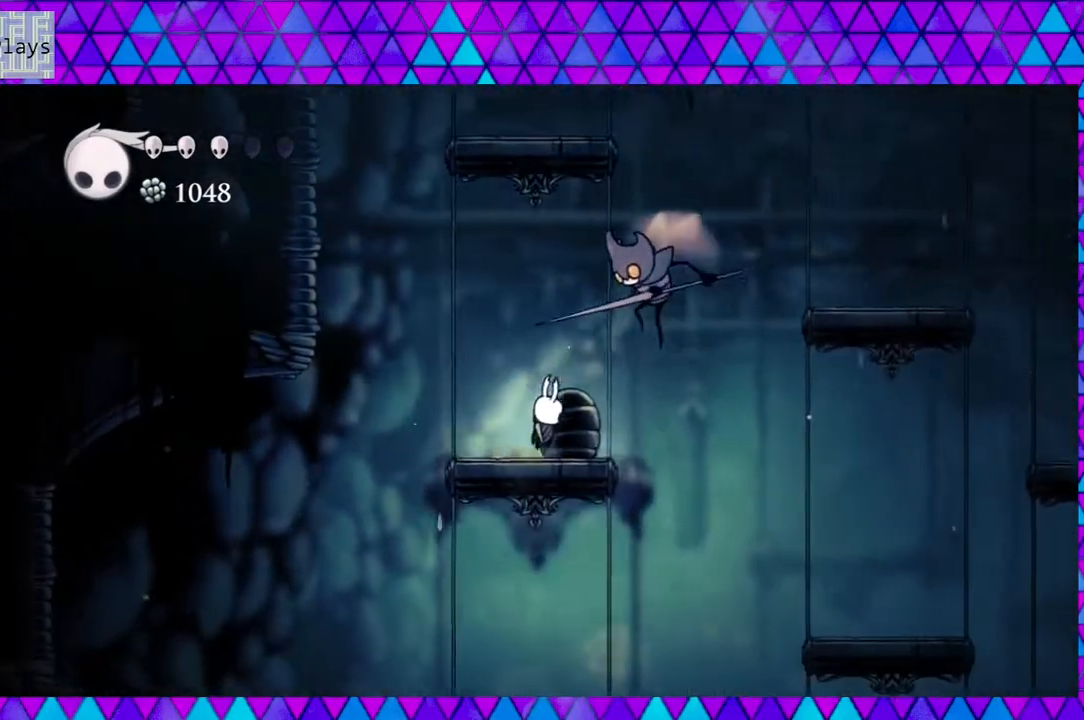
{"buttons": [], "left_stick": "center", "right_stick": "center", "events": [[17, "Y", "down"], [33, "B", "up"], [117, "DPAD_RIGHT", "up"], [183, "Y", "up"]]}
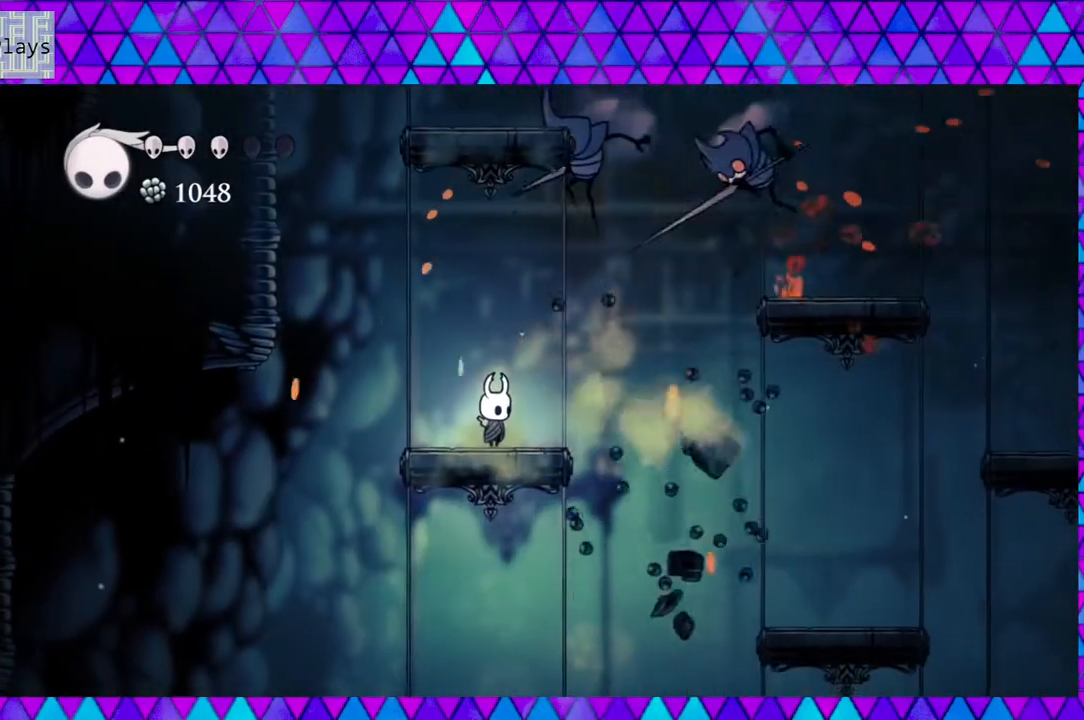
{"buttons": [], "left_stick": "center", "right_stick": "center", "events": [[100, "DPAD_RIGHT", "down"], [133, "B", "down"], [183, "DPAD_UP", "down"], [217, "Y", "down"], [250, "DPAD_RIGHT", "up"], [250, "DPAD_UP", "up"], [433, "B", "up"], [433, "Y", "up"]]}
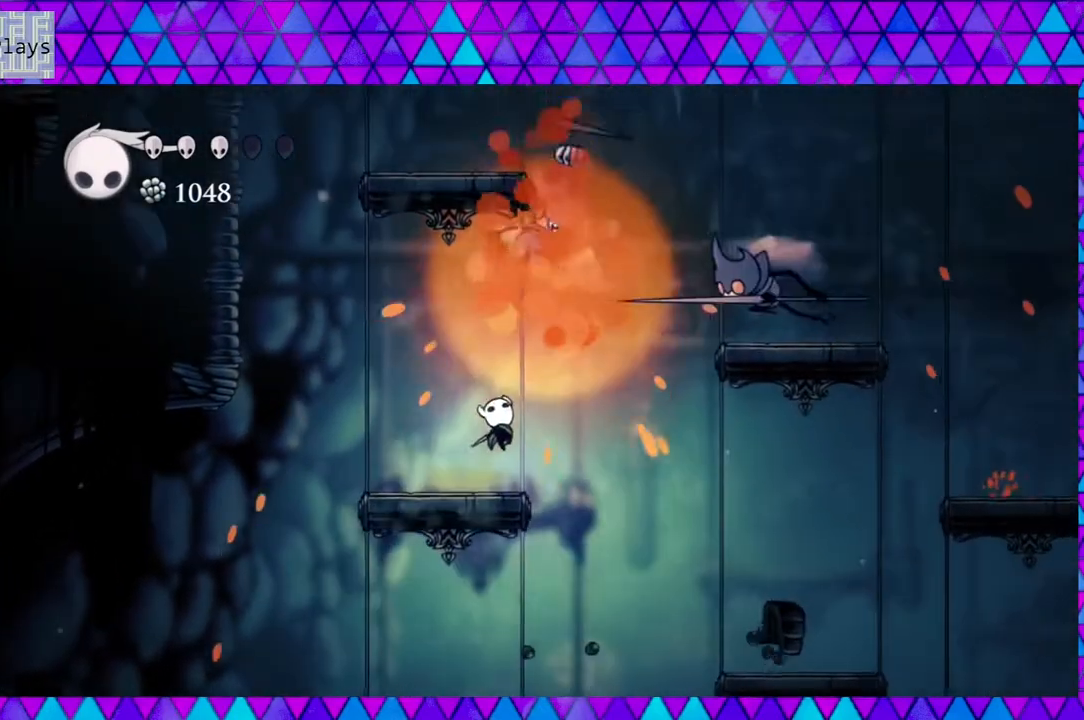
{"buttons": [], "left_stick": "center", "right_stick": "center", "events": [[283, "B", "down"], [317, "Y", "down"], [383, "B", "up"], [467, "Y", "up"]]}
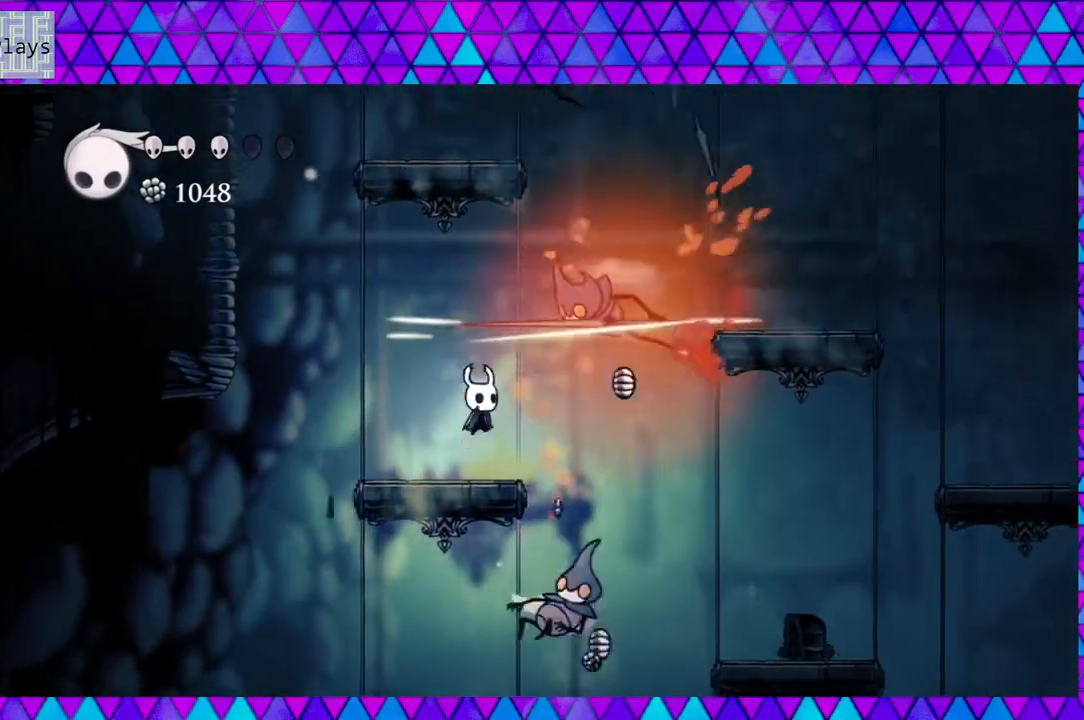
{"buttons": ["DPAD_UP"], "left_stick": "center", "right_stick": "center", "events": [[83, "DPAD_UP", "down"], [267, "DPAD_UP", "up"], [383, "Y", "down"], [467, "DPAD_UP", "down"], [467, "Y", "up"]]}